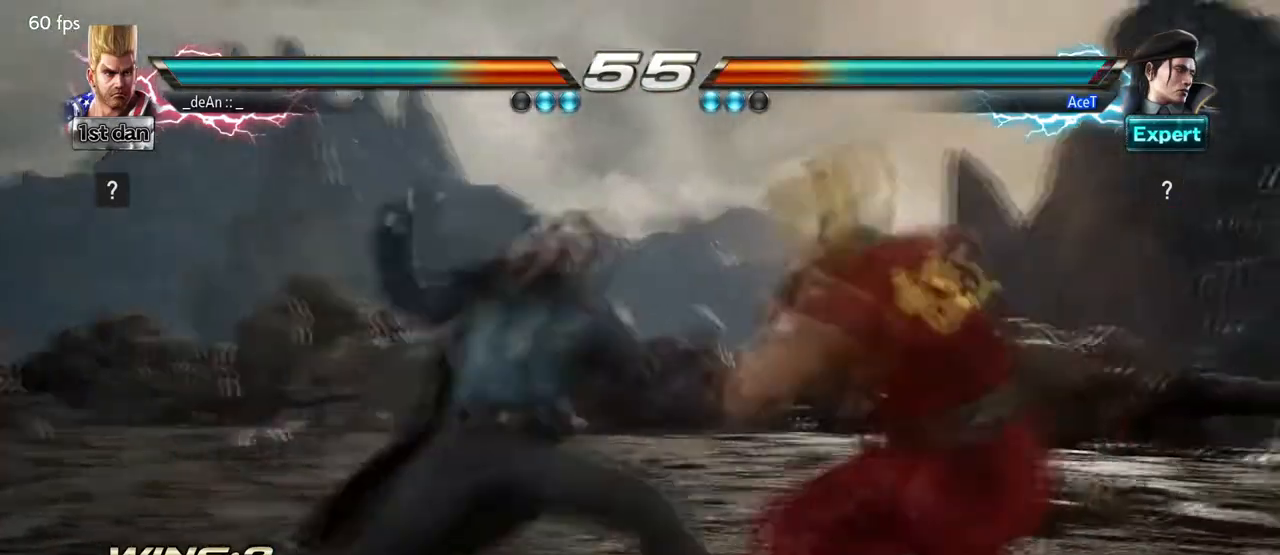
Gameplay with a controller (arcade stick); each line is a JSON object with the inputs held at the frame after it. "events" lists button and stick changes between this image and that frame as [ms after this image, input, new state], when the widget could be followed in between. Not read: L3 R3.
{"buttons": [], "left_stick": "center", "events": [[417, "left_stick", "center"]]}
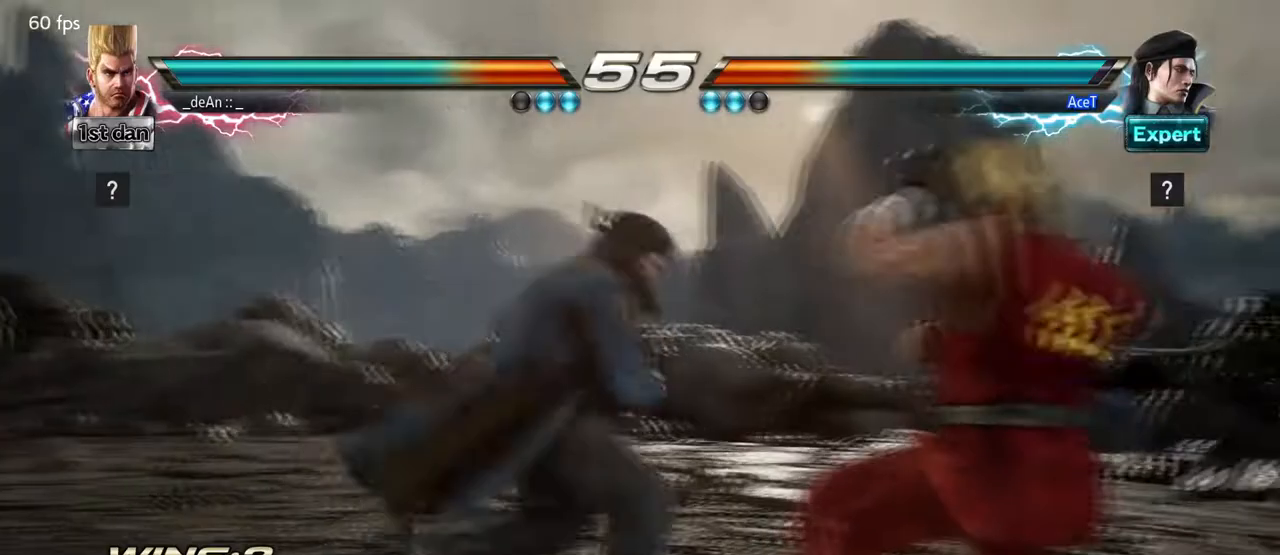
{"buttons": [], "left_stick": "center"}
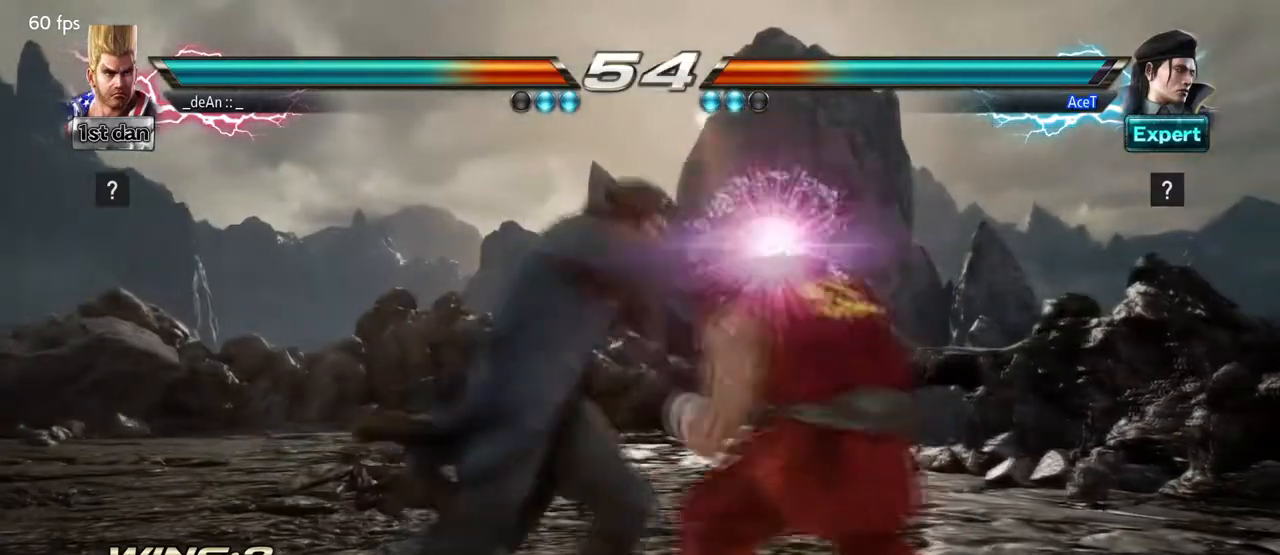
{"buttons": ["SQUARE"], "left_stick": "center", "events": [[292, "SQUARE", "down"]]}
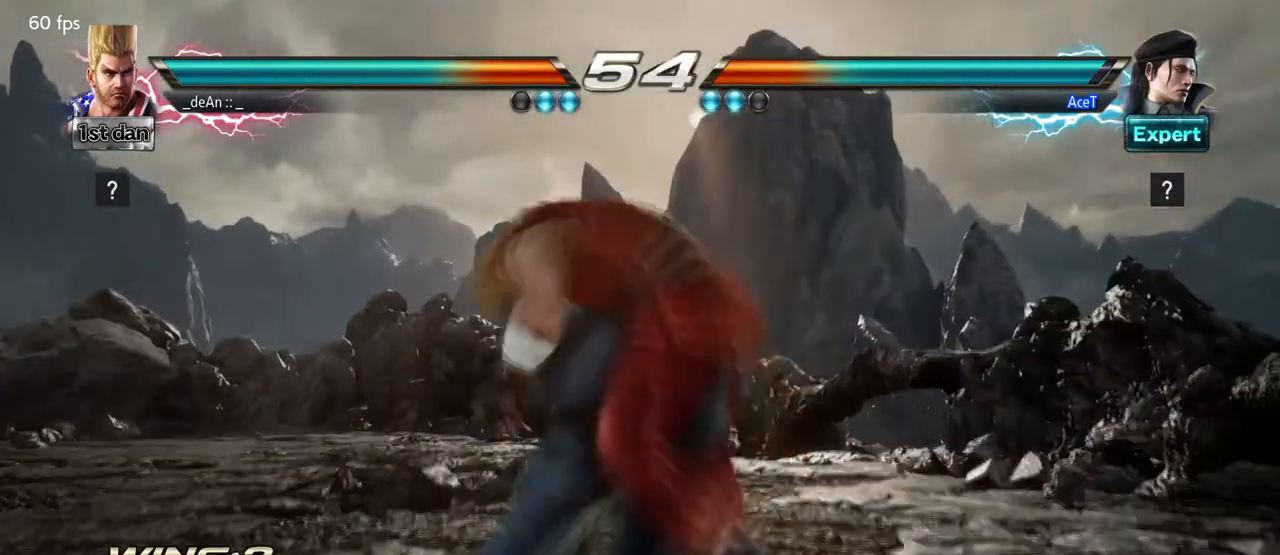
{"buttons": ["SQUARE"], "left_stick": "left", "events": [[83, "SQUARE", "up"], [125, "SQUARE", "down"], [501, "left_stick", "left"]]}
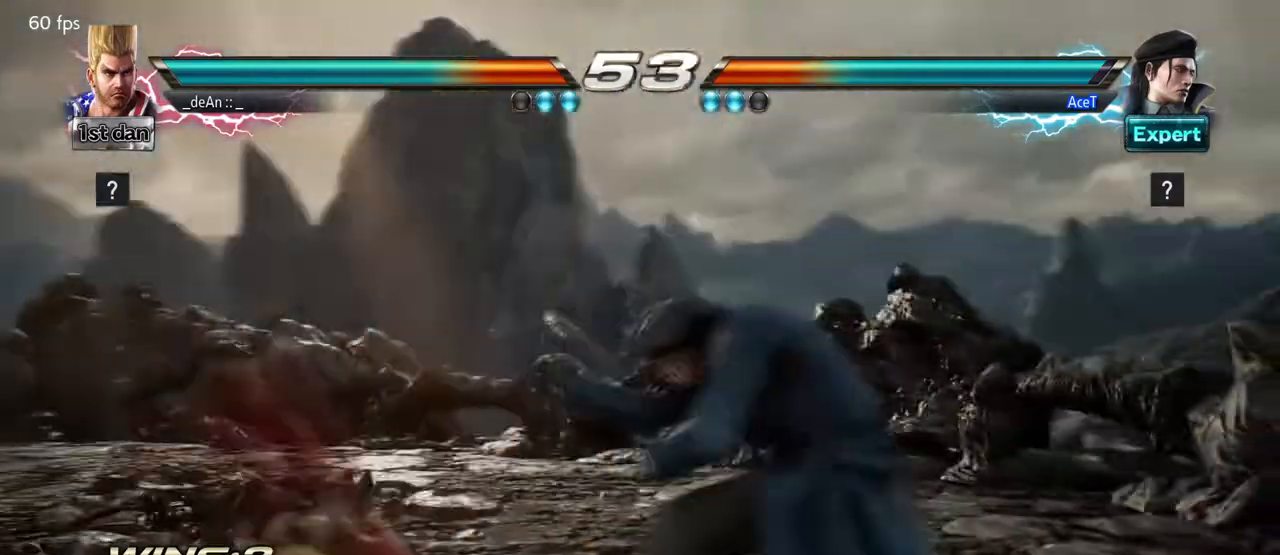
{"buttons": [], "left_stick": "center", "events": [[83, "SQUARE", "up"], [291, "left_stick", "center"], [375, "left_stick", "left"], [500, "left_stick", "center"]]}
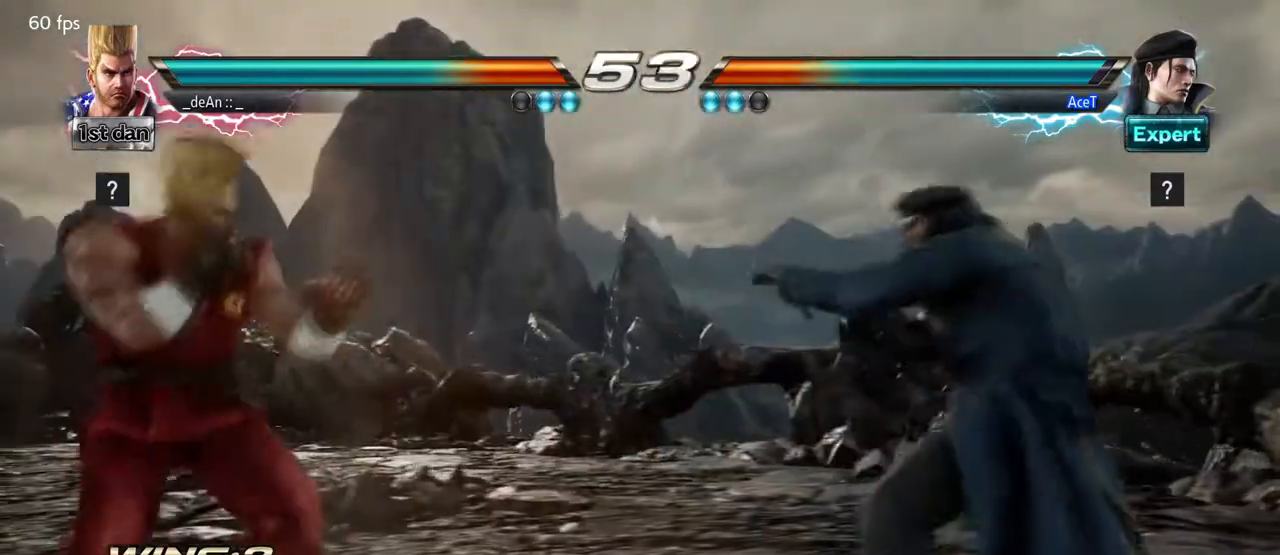
{"buttons": [], "left_stick": "center", "events": [[125, "SQUARE", "down"], [125, "left_stick", "up-right"], [209, "left_stick", "center"], [250, "CROSS", "down"], [250, "SQUARE", "up"], [375, "CROSS", "up"]]}
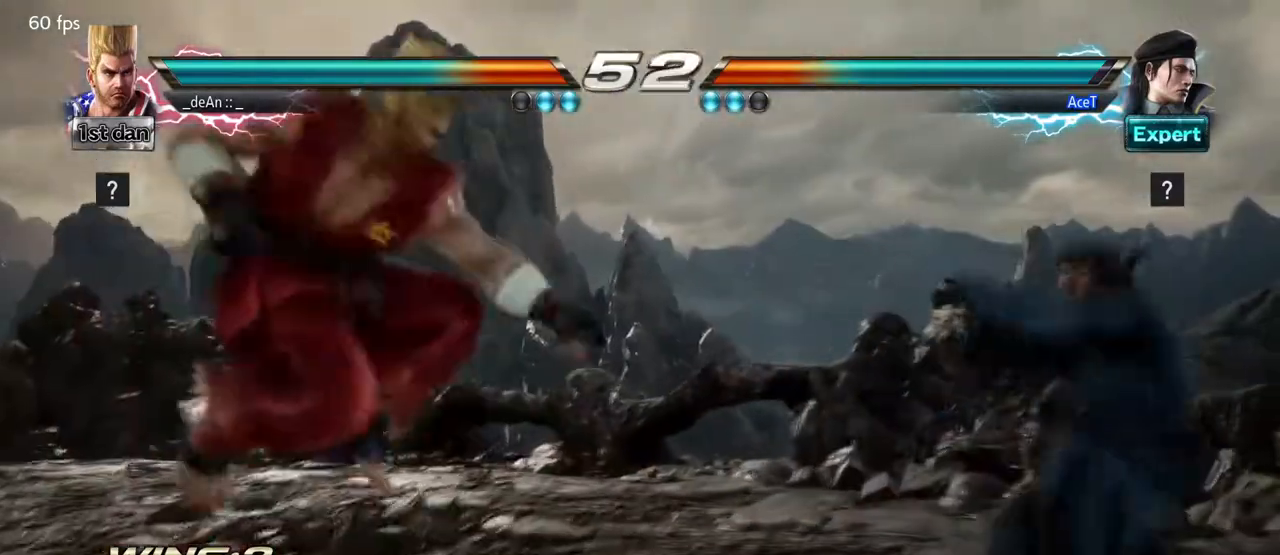
{"buttons": [], "left_stick": "left", "events": [[125, "left_stick", "left"], [333, "left_stick", "center"], [417, "left_stick", "left"]]}
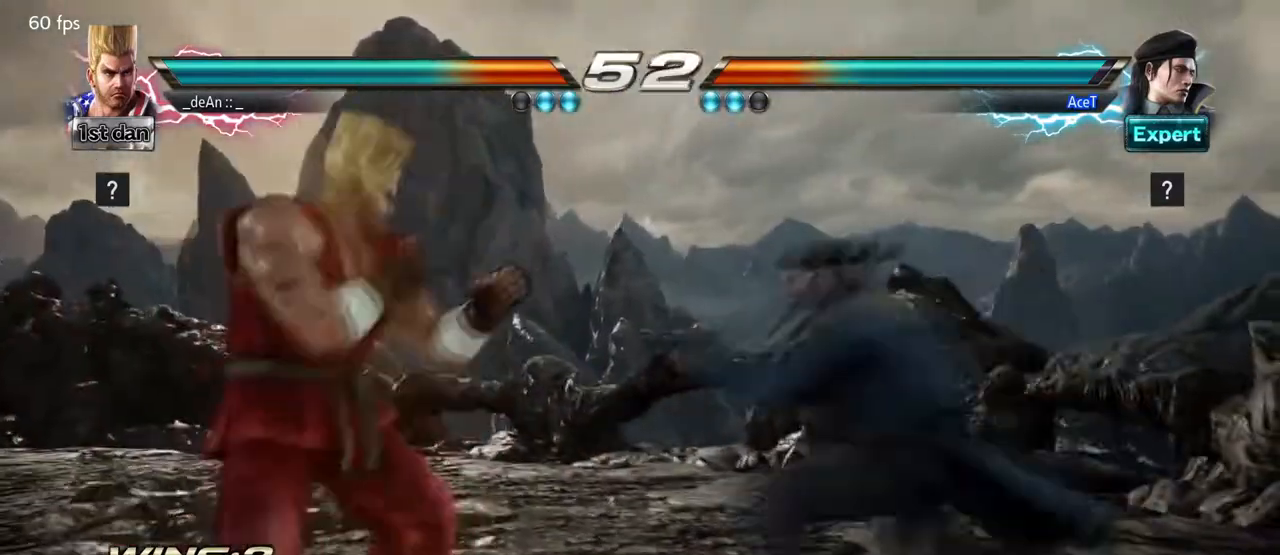
{"buttons": [], "left_stick": "left", "events": []}
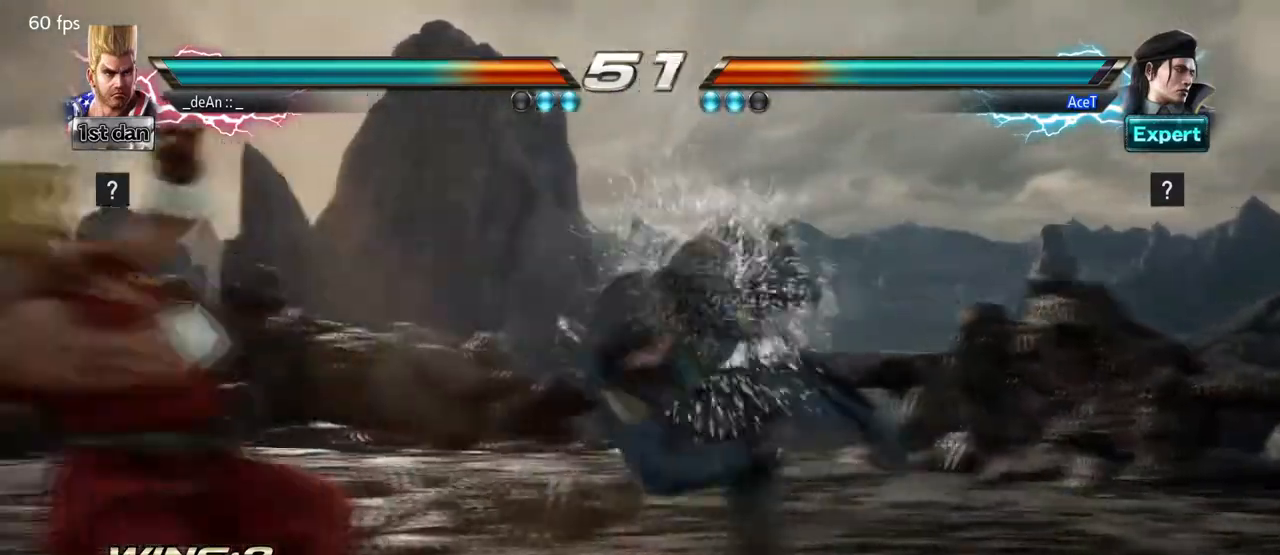
{"buttons": [], "left_stick": "left", "events": [[125, "left_stick", "center"], [333, "left_stick", "left"]]}
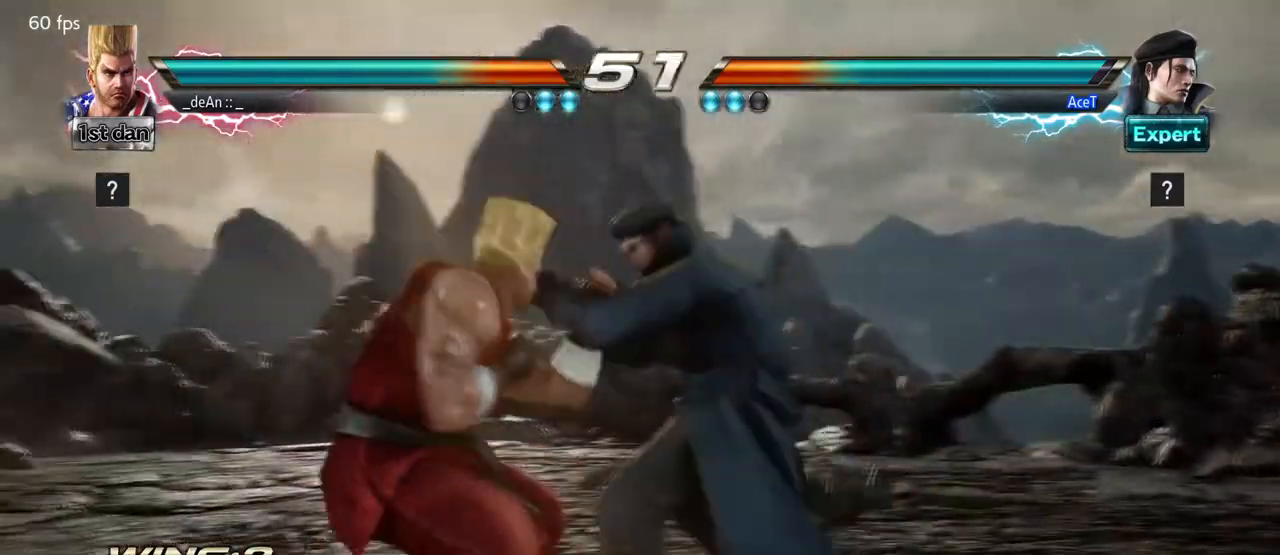
{"buttons": [], "left_stick": "left", "events": [[125, "left_stick", "down-right"], [334, "left_stick", "left"]]}
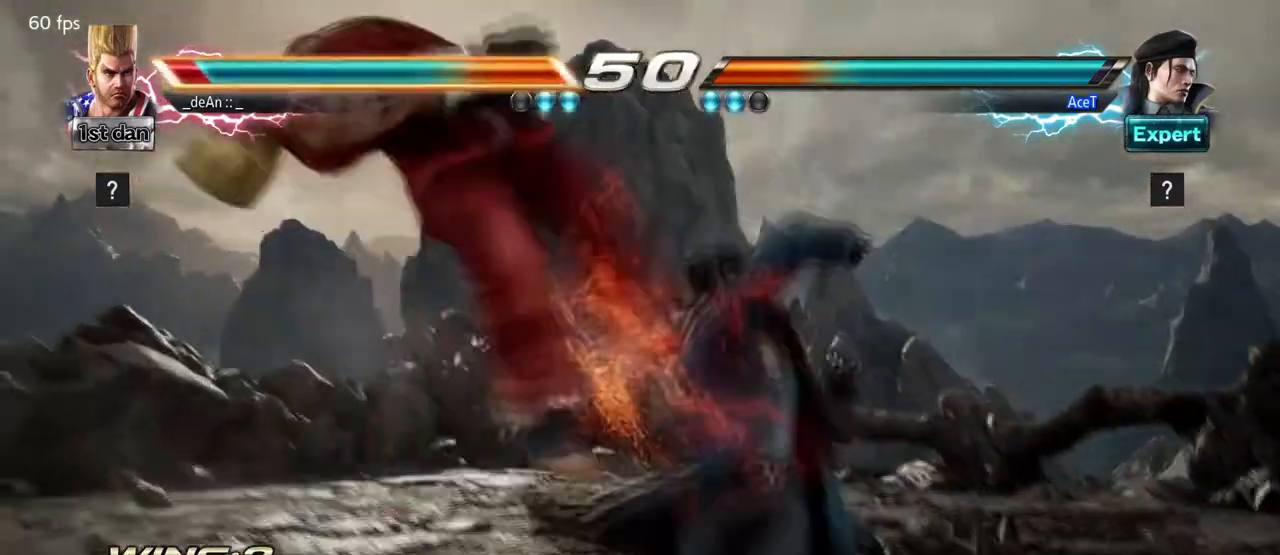
{"buttons": [], "left_stick": "left", "events": [[167, "SQUARE", "down"], [375, "SQUARE", "up"]]}
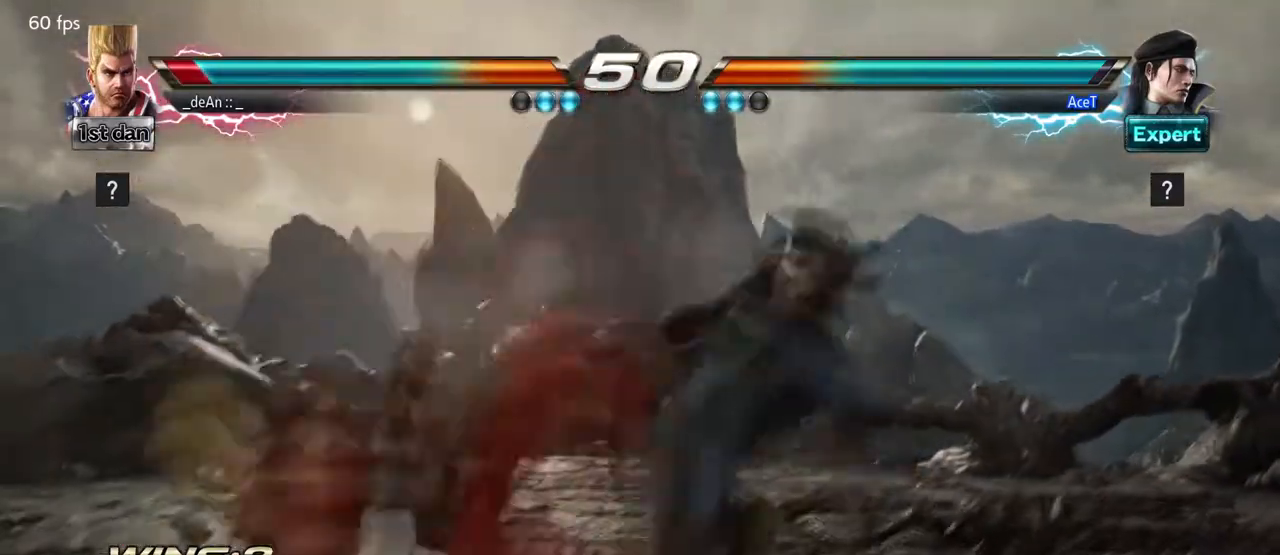
{"buttons": [], "left_stick": "left", "events": []}
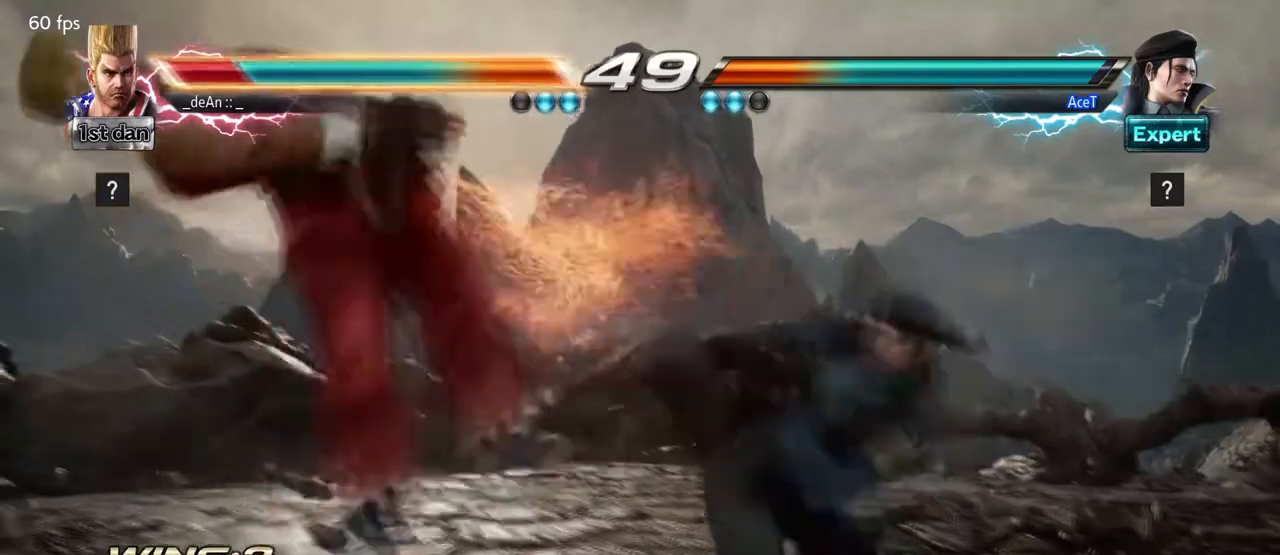
{"buttons": [], "left_stick": "left", "events": []}